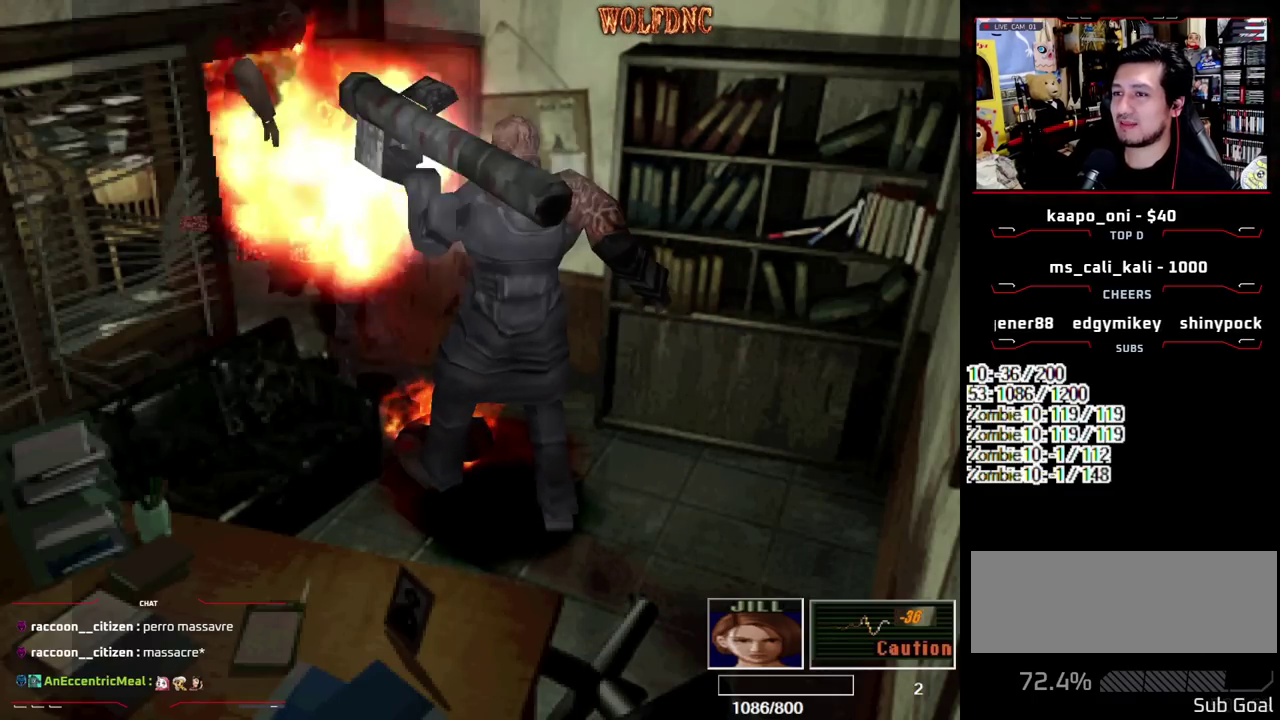
Gameplay with a controller (PlayStation layout); each line is a JSON object with the inputs held at the frame after it. "events" lists button and stick changes between this image and that frame as [ms after this image, input, new state], when the widget could be followed in between. Not read: L3 R3 SELECT.
{"buttons": ["CROSS"], "events": [[17, "CROSS", "up"], [17, "DPAD_RIGHT", "down"], [17, "R1", "up"], [17, "SQUARE", "up"], [67, "CROSS", "down"], [67, "DPAD_LEFT", "up"], [67, "DPAD_UP", "up"], [67, "R1", "down"], [67, "SQUARE", "down"], [117, "DPAD_LEFT", "down"], [117, "SQUARE", "up"], [167, "DPAD_RIGHT", "up"], [167, "DPAD_UP", "down"], [250, "DPAD_RIGHT", "down"], [300, "DPAD_LEFT", "up"], [300, "DPAD_UP", "up"], [400, "CROSS", "up"], [400, "DPAD_RIGHT", "up"], [400, "R1", "up"], [483, "CROSS", "down"]]}
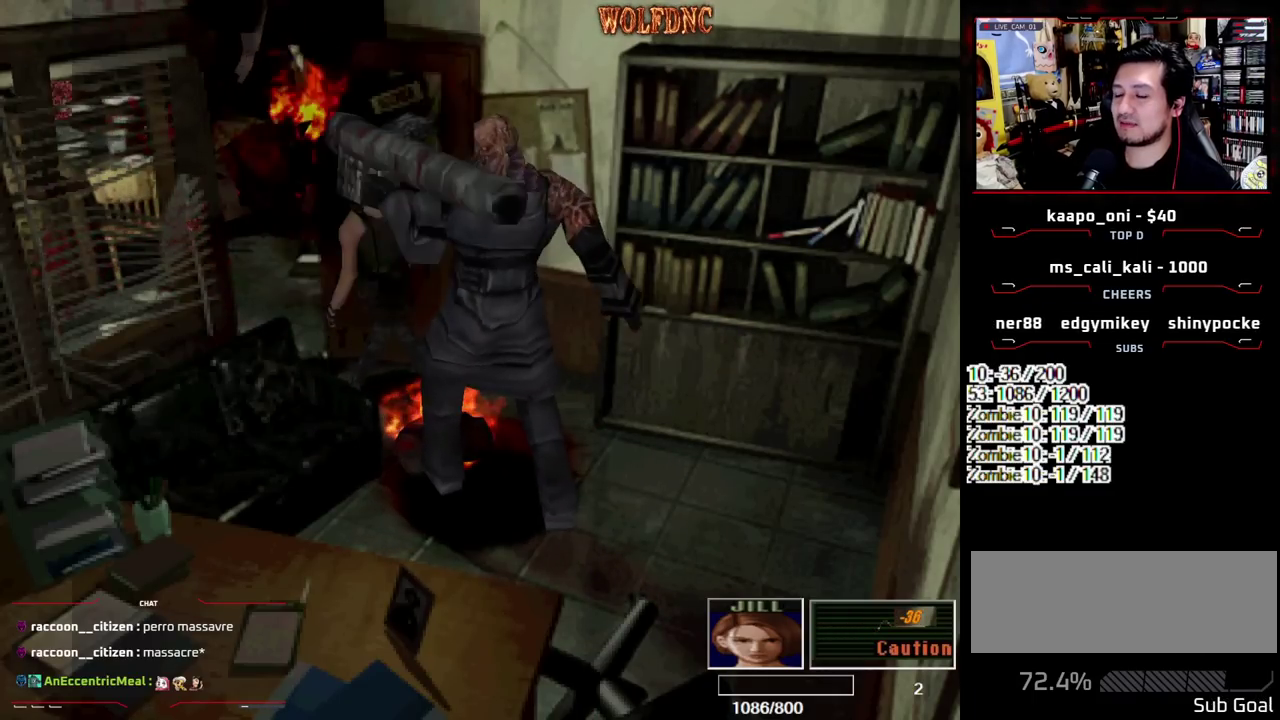
{"buttons": ["CROSS"], "events": [[83, "CROSS", "up"], [167, "CROSS", "down"], [267, "CROSS", "up"], [367, "CROSS", "down"]]}
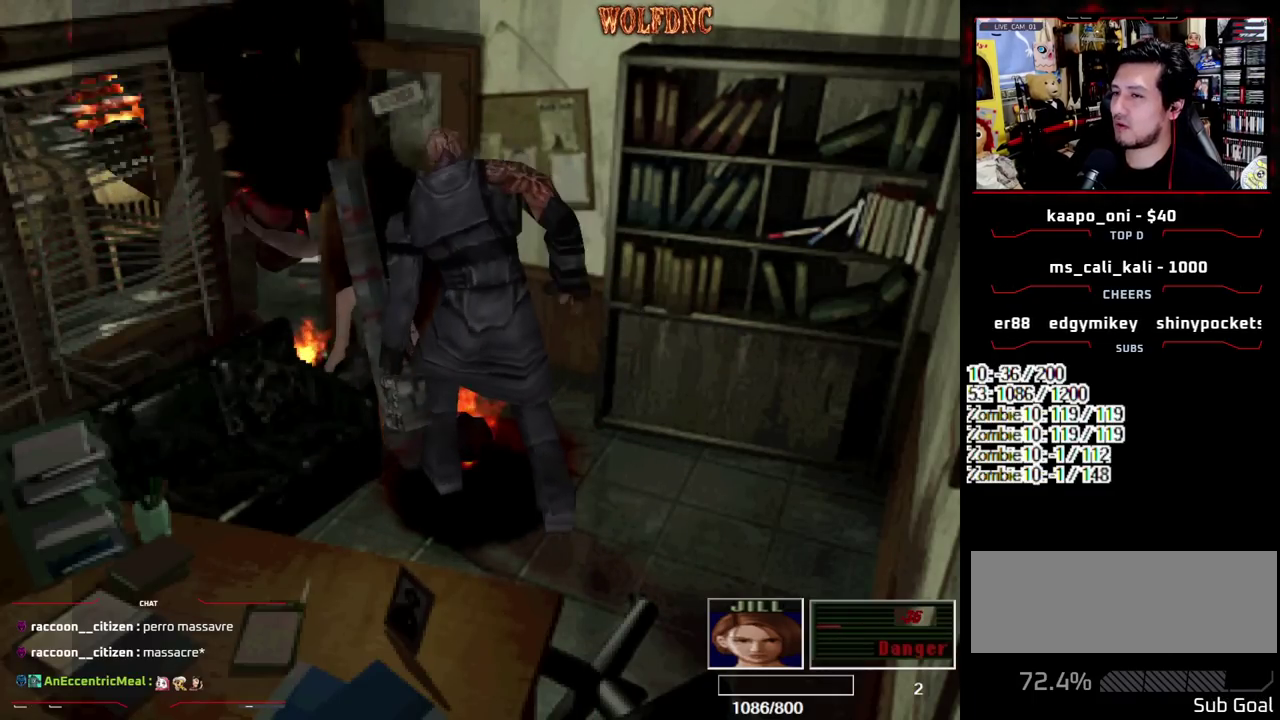
{"buttons": ["CROSS"], "events": [[333, "CROSS", "up"], [383, "CROSS", "down"]]}
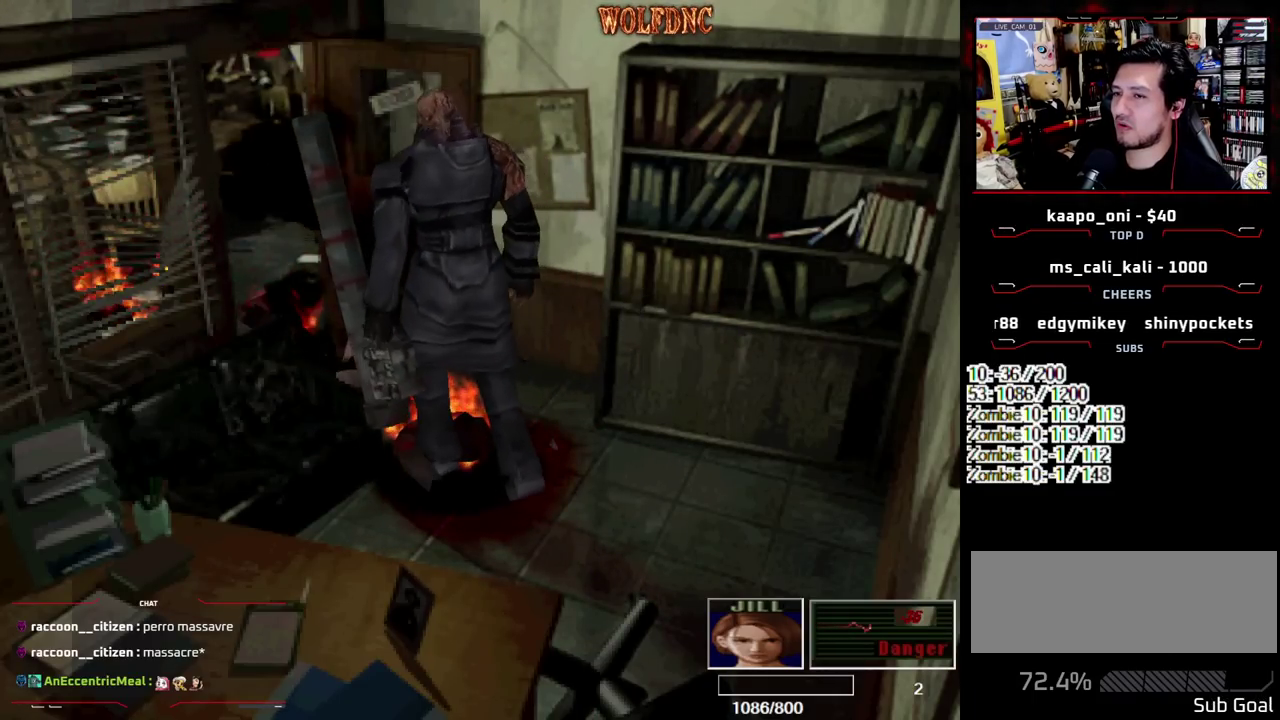
{"buttons": [], "events": [[17, "CROSS", "up"]]}
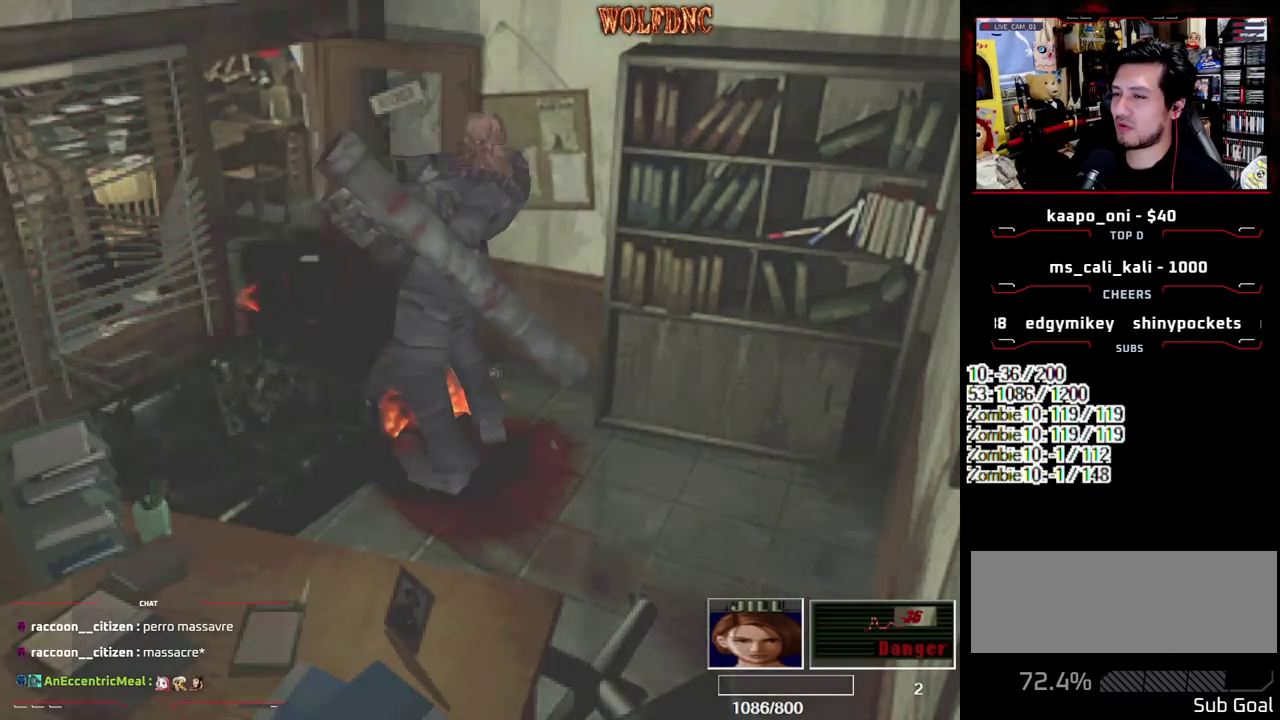
{"buttons": [], "events": []}
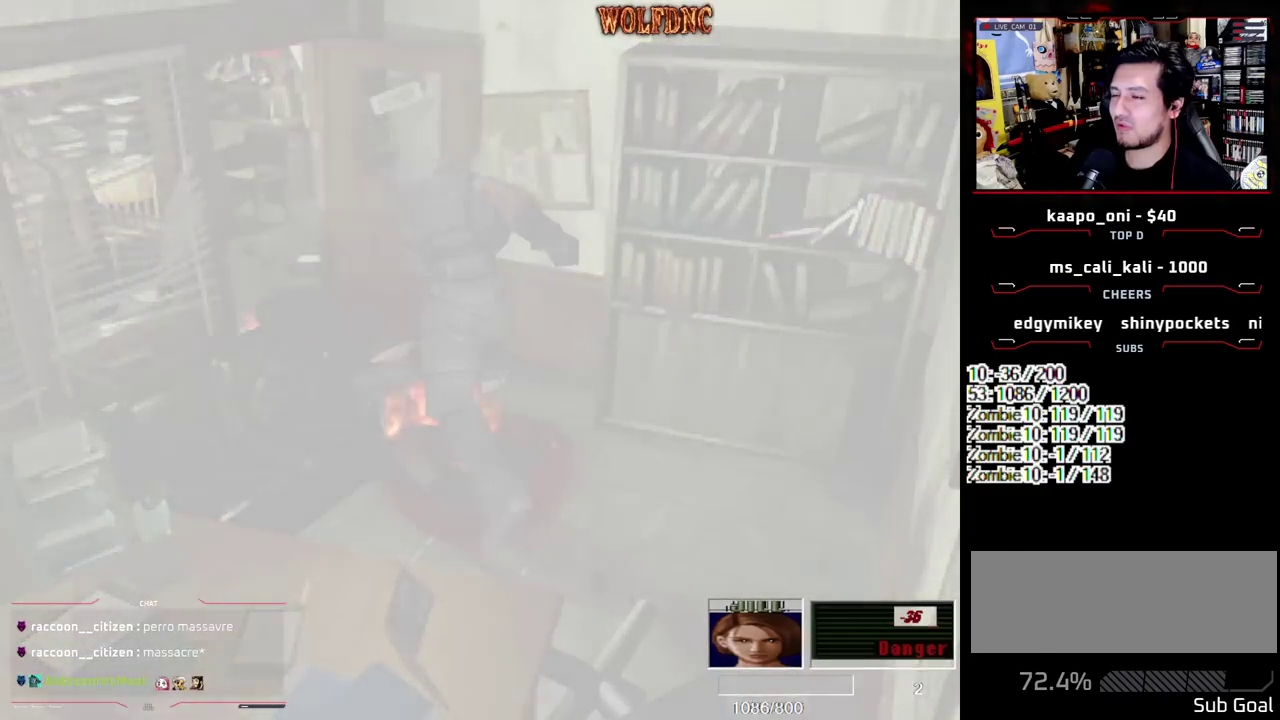
{"buttons": [], "events": []}
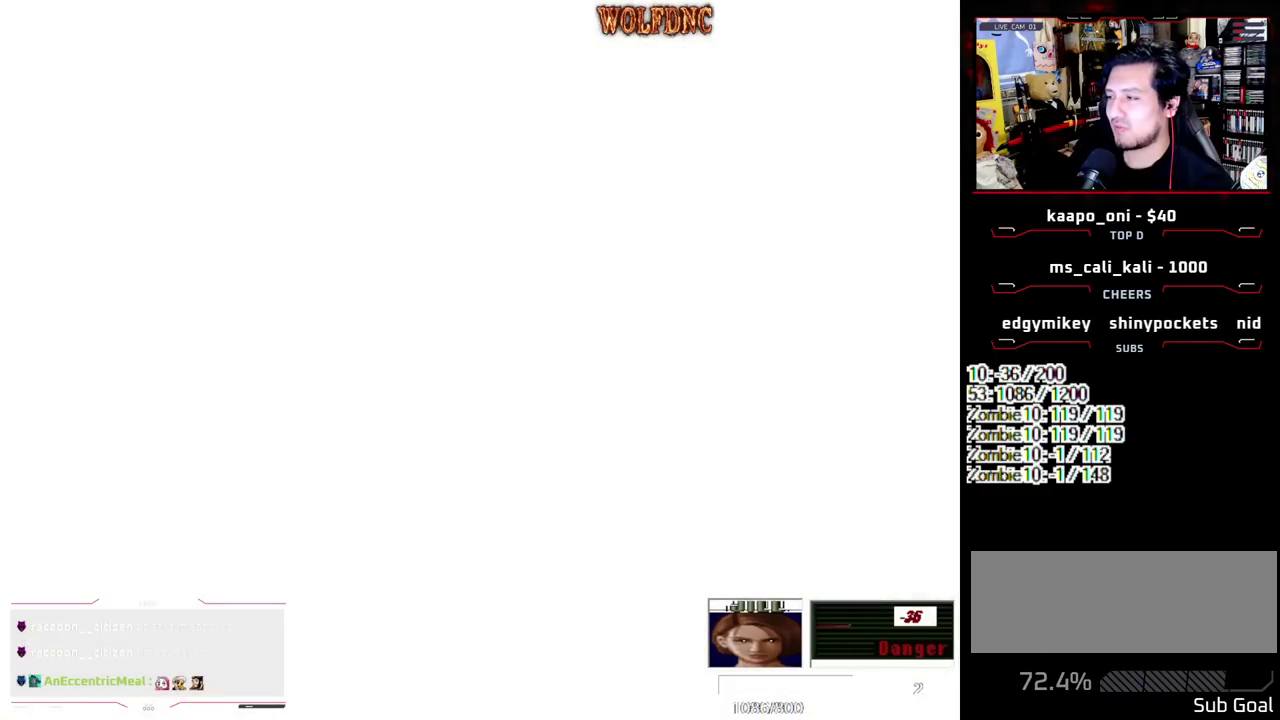
{"buttons": [], "events": []}
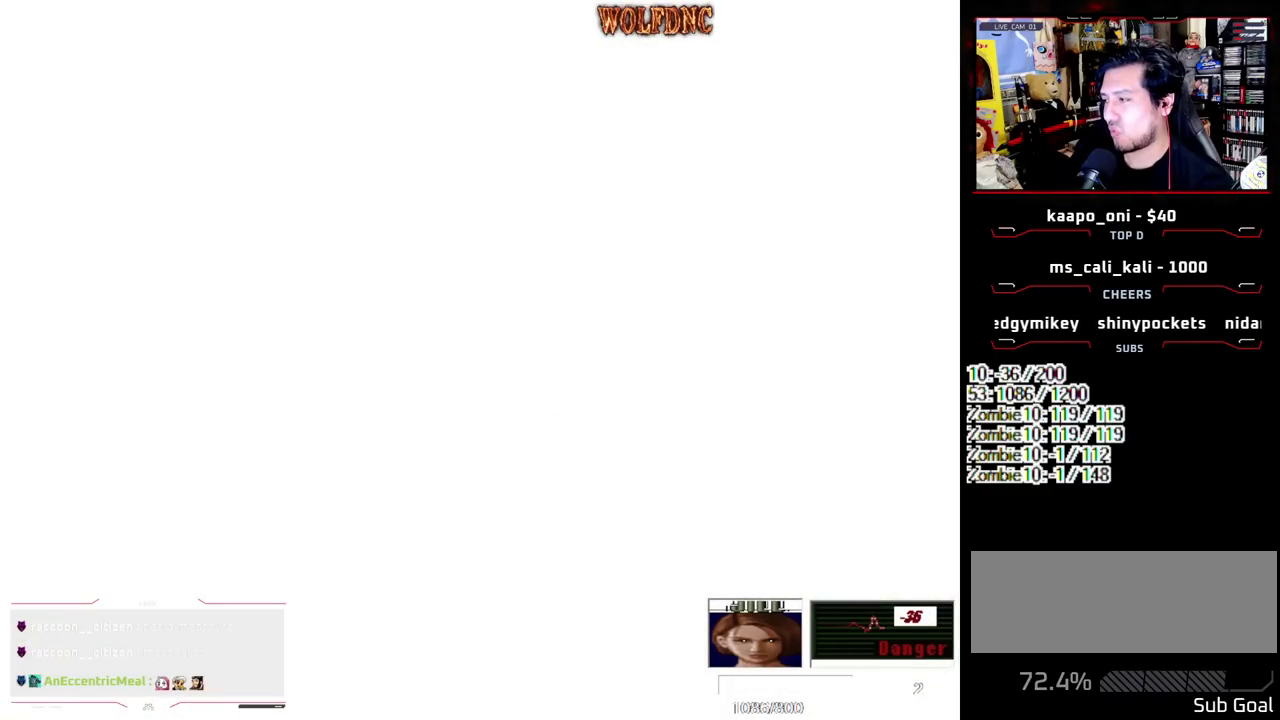
{"buttons": [], "events": []}
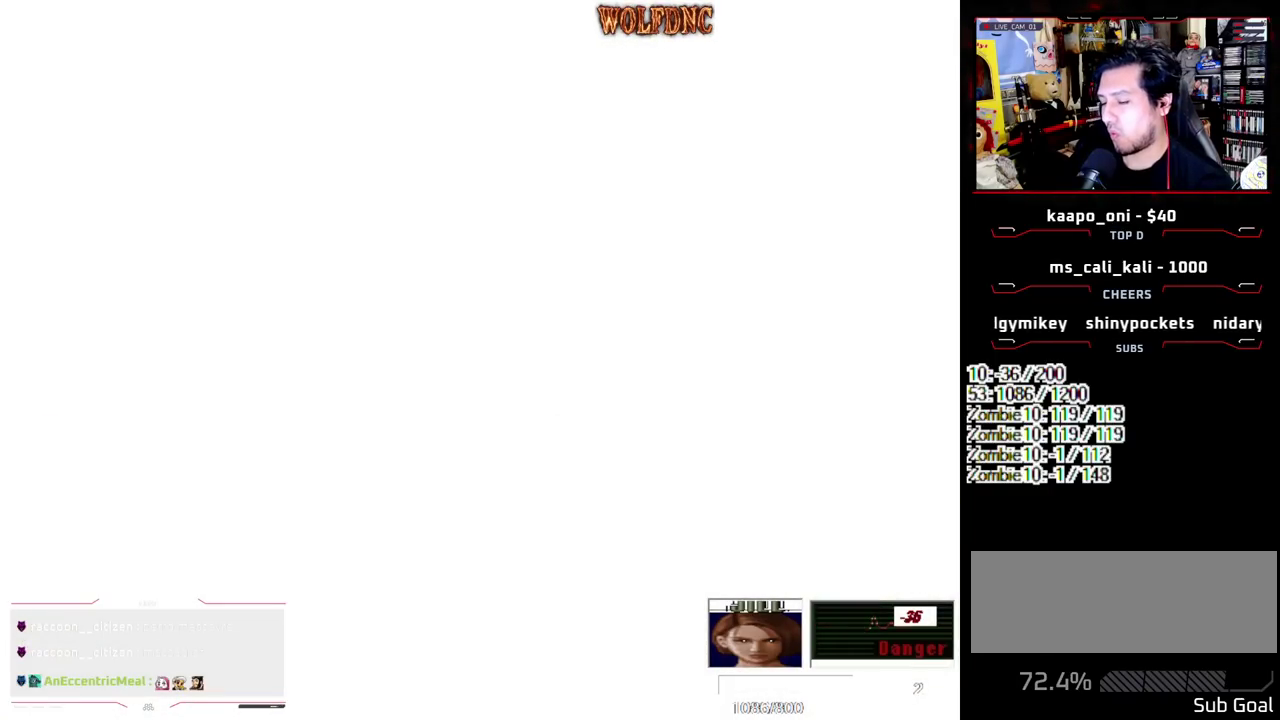
{"buttons": [], "events": []}
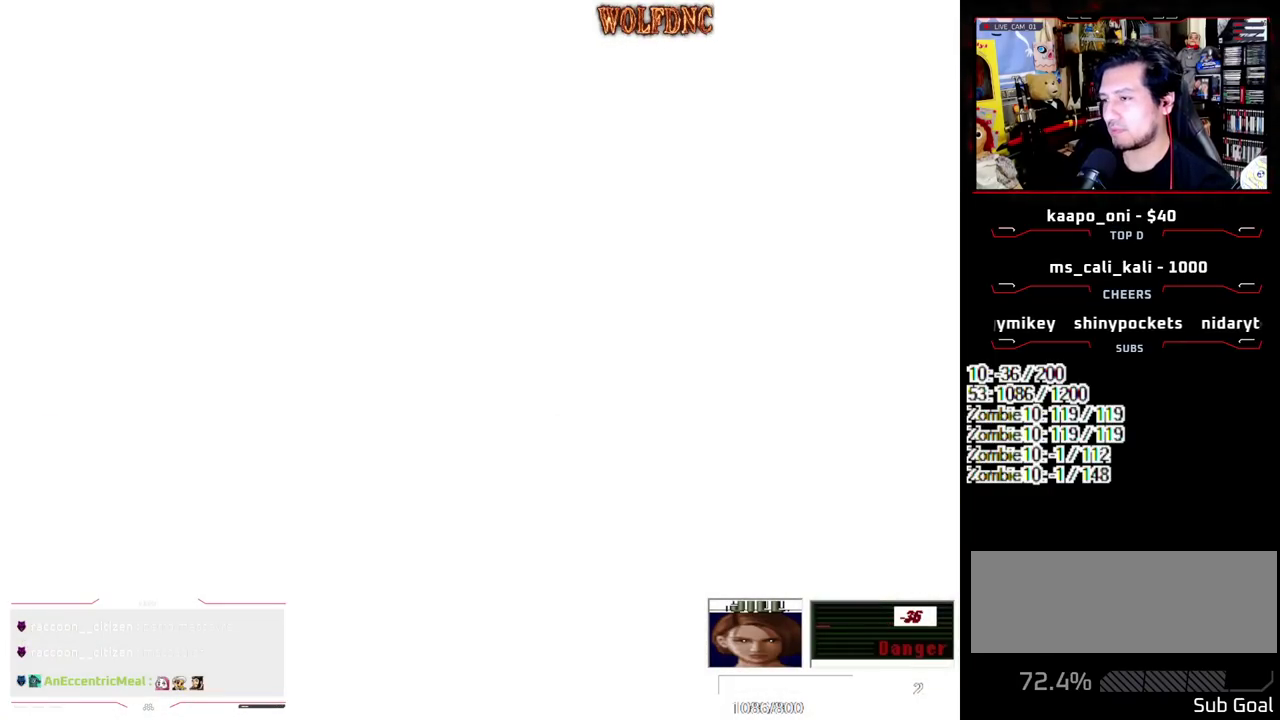
{"buttons": [], "events": []}
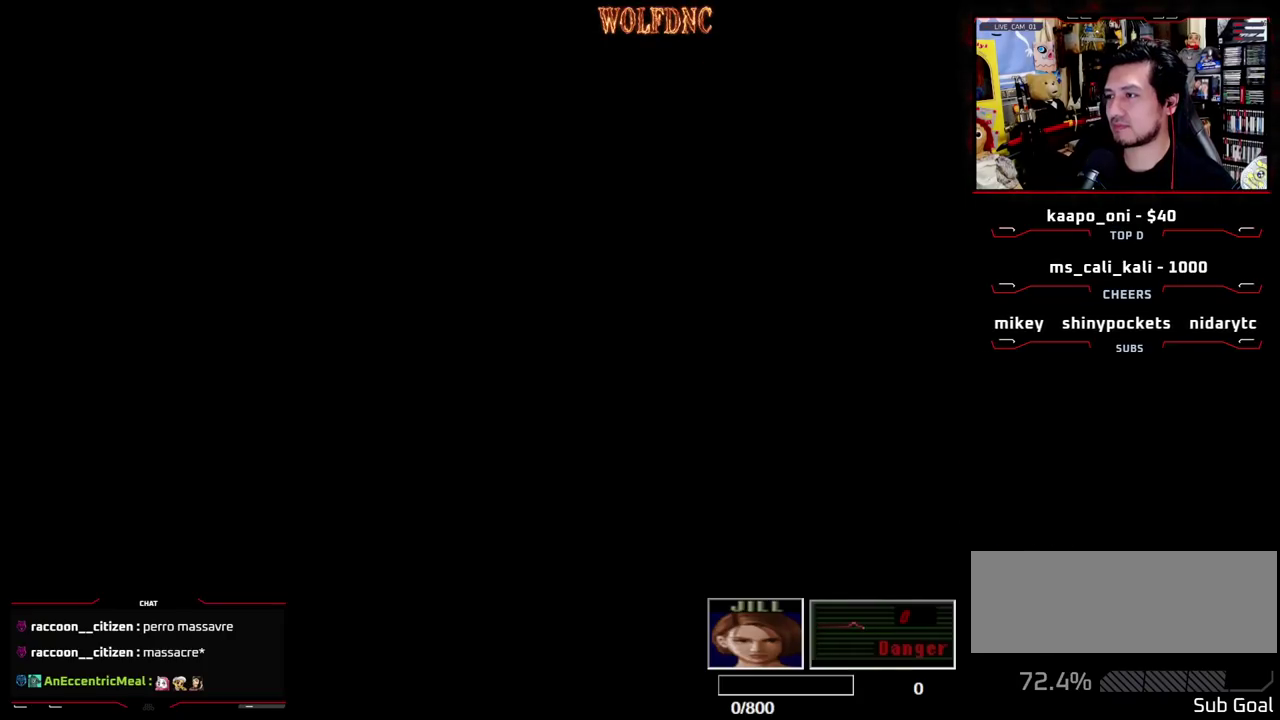
{"buttons": [], "events": []}
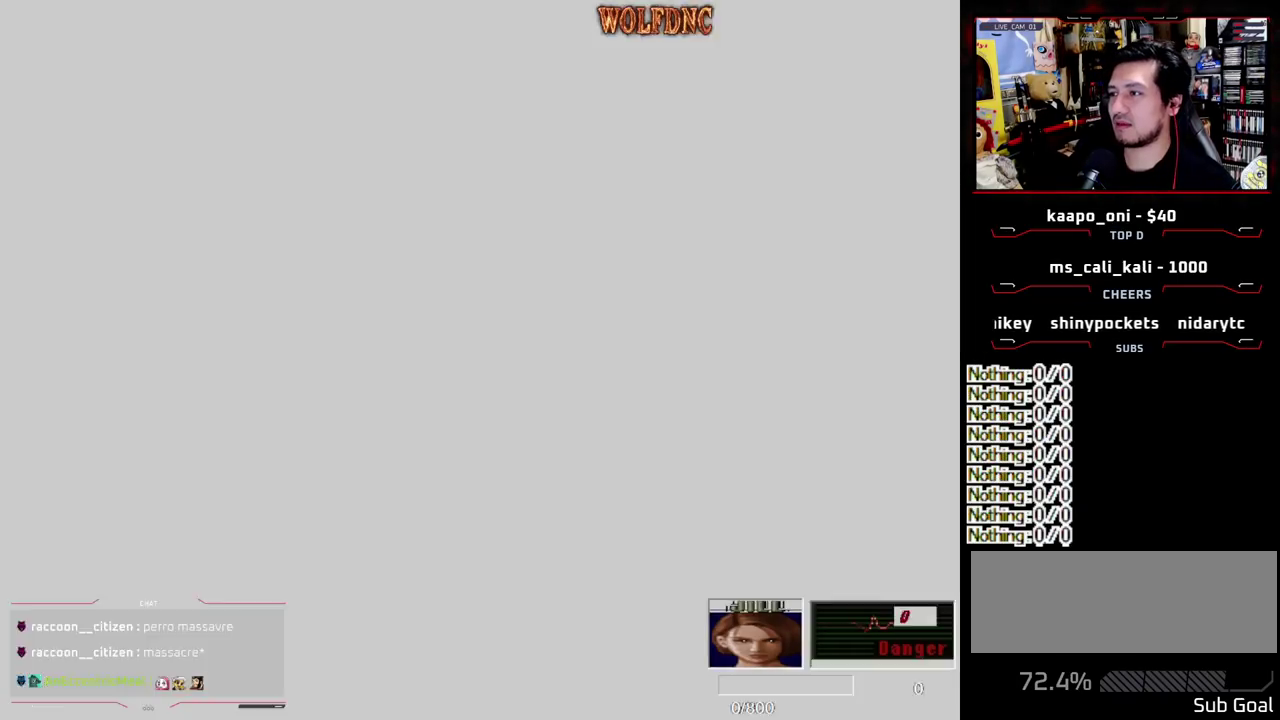
{"buttons": [], "events": []}